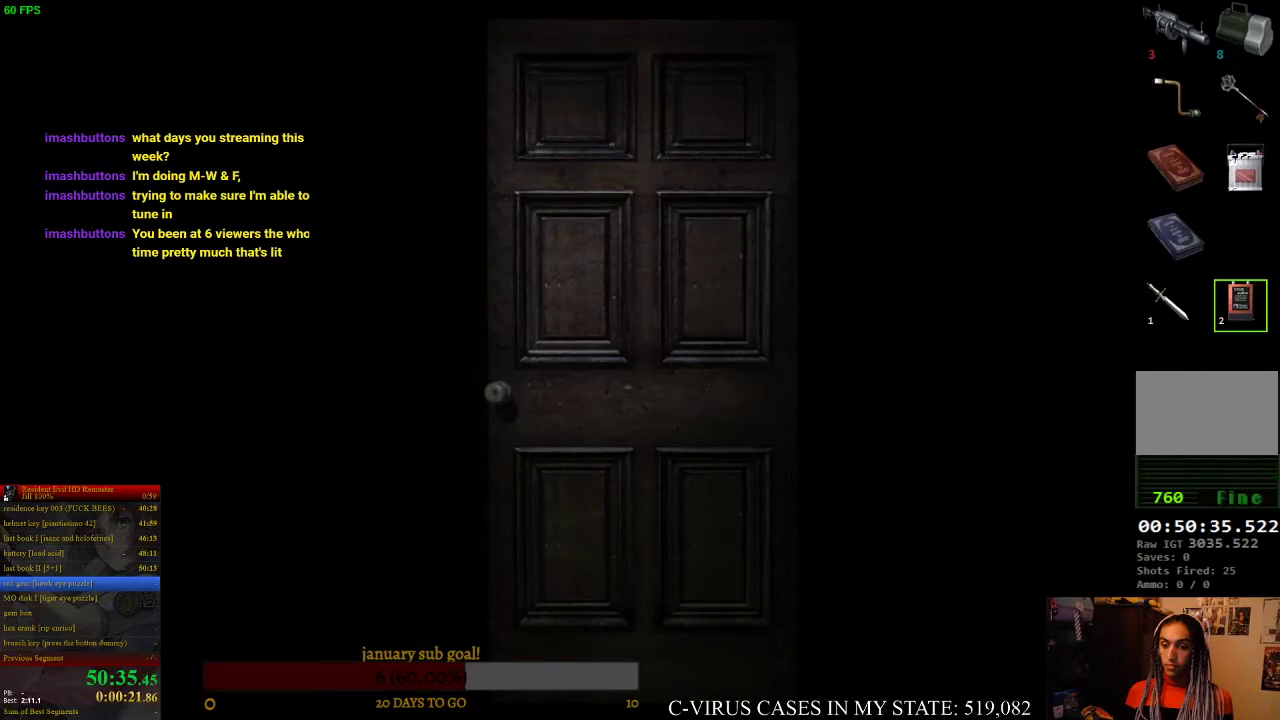
Gameplay with a controller (PlayStation layout); each line is a JSON object with the inputs held at the frame after it. "events" lists button and stick changes between this image and that frame as [ms after this image, input, new state], when the widget could be followed in between. Not read: L3 R3.
{"buttons": ["CIRCLE", "DPAD_UP"], "left_stick": "center", "right_stick": "center"}
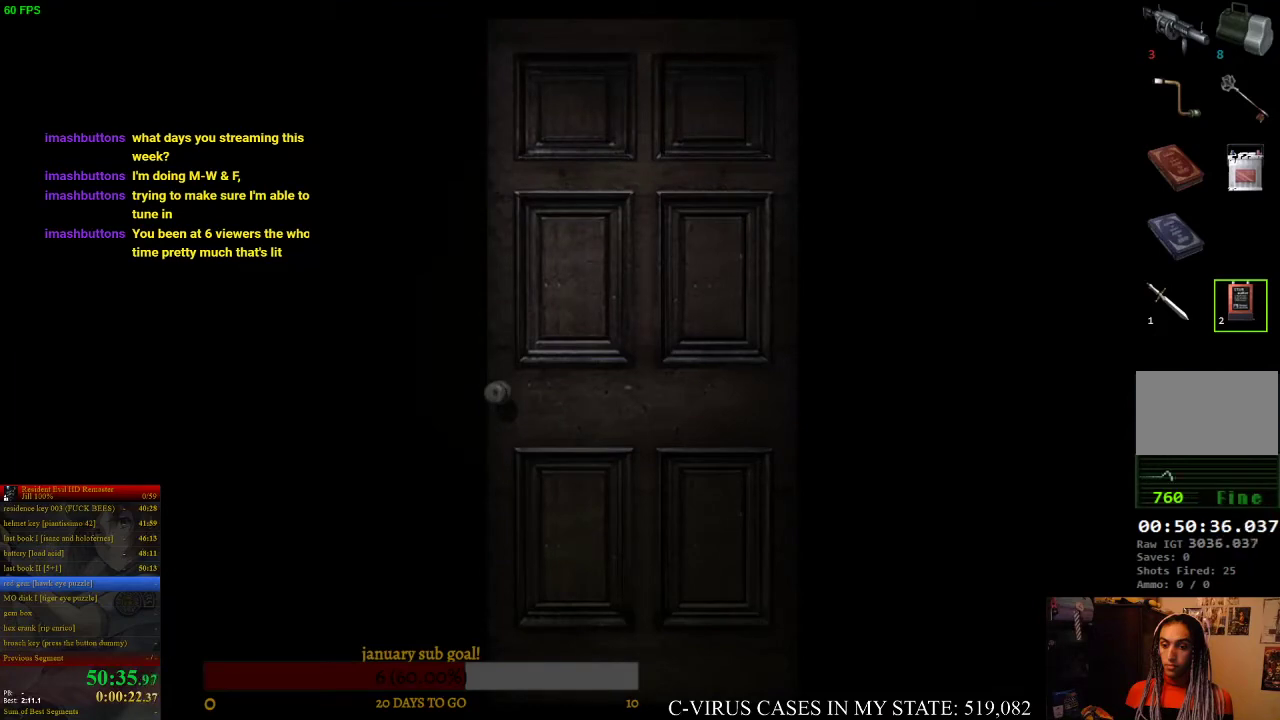
{"buttons": ["CIRCLE", "DPAD_UP"], "left_stick": "center", "right_stick": "center"}
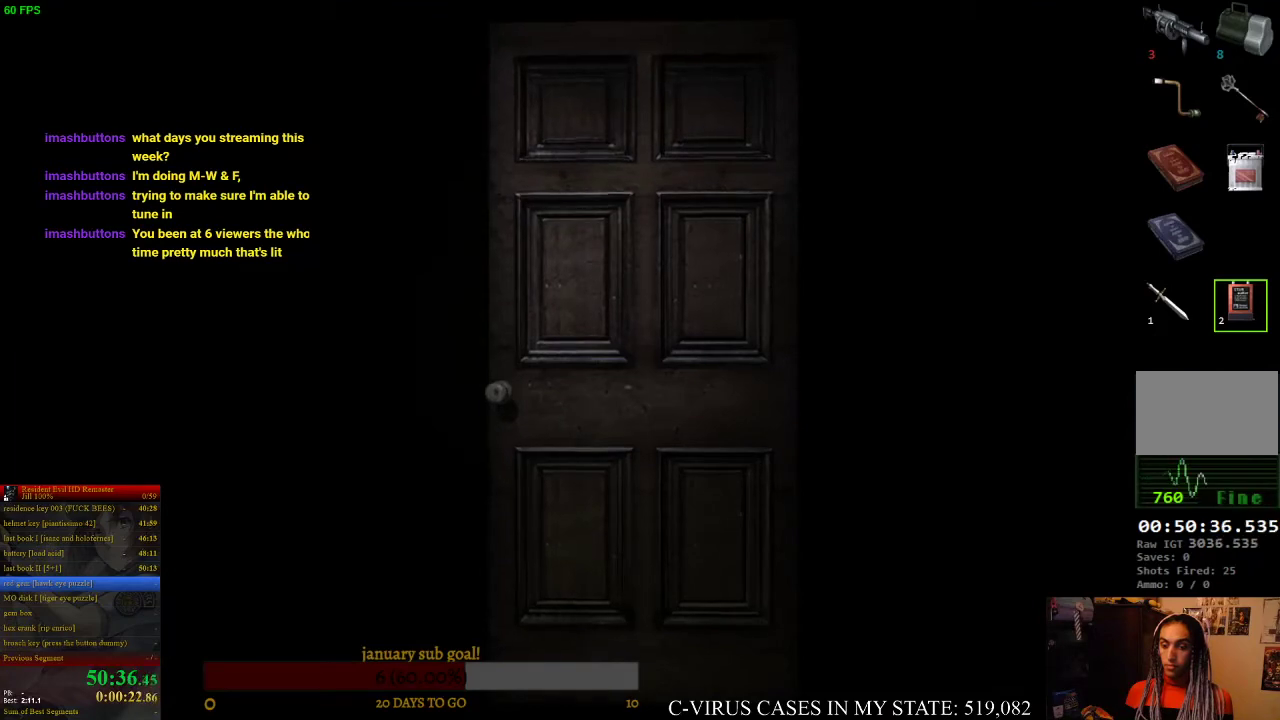
{"buttons": ["CIRCLE", "DPAD_UP"], "left_stick": "center", "right_stick": "center"}
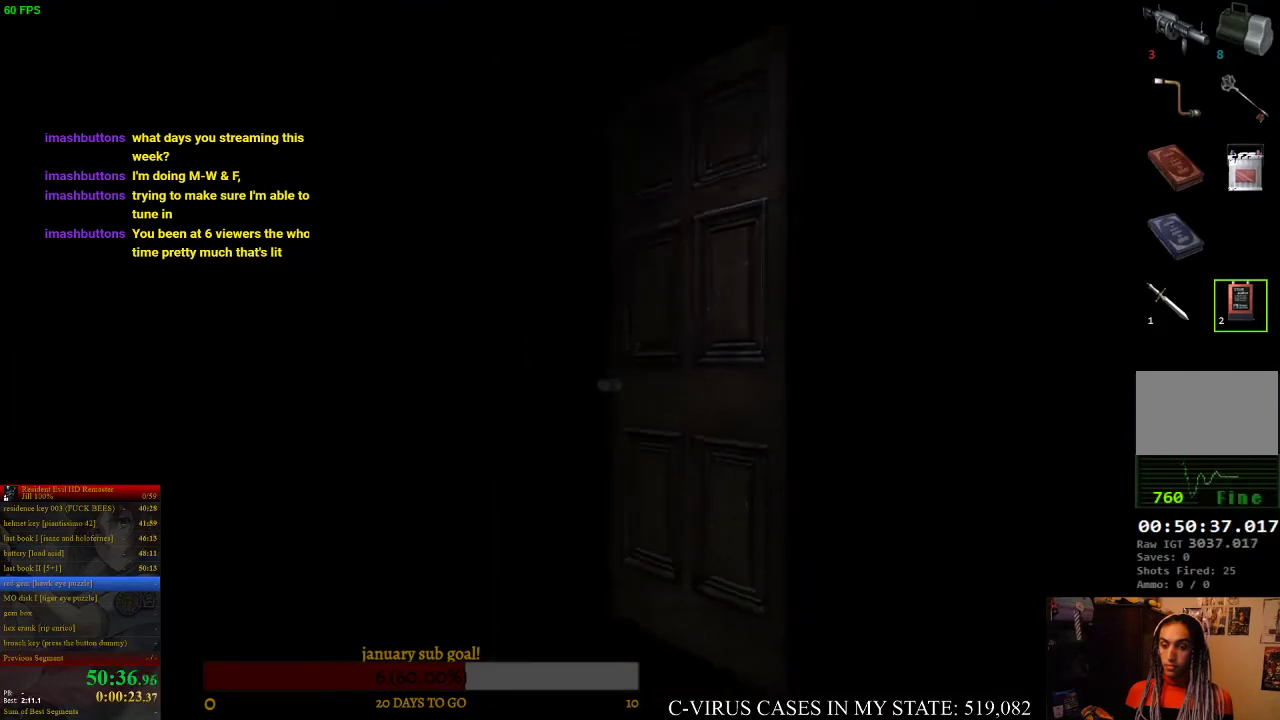
{"buttons": ["CIRCLE", "DPAD_UP"], "left_stick": "center", "right_stick": "center"}
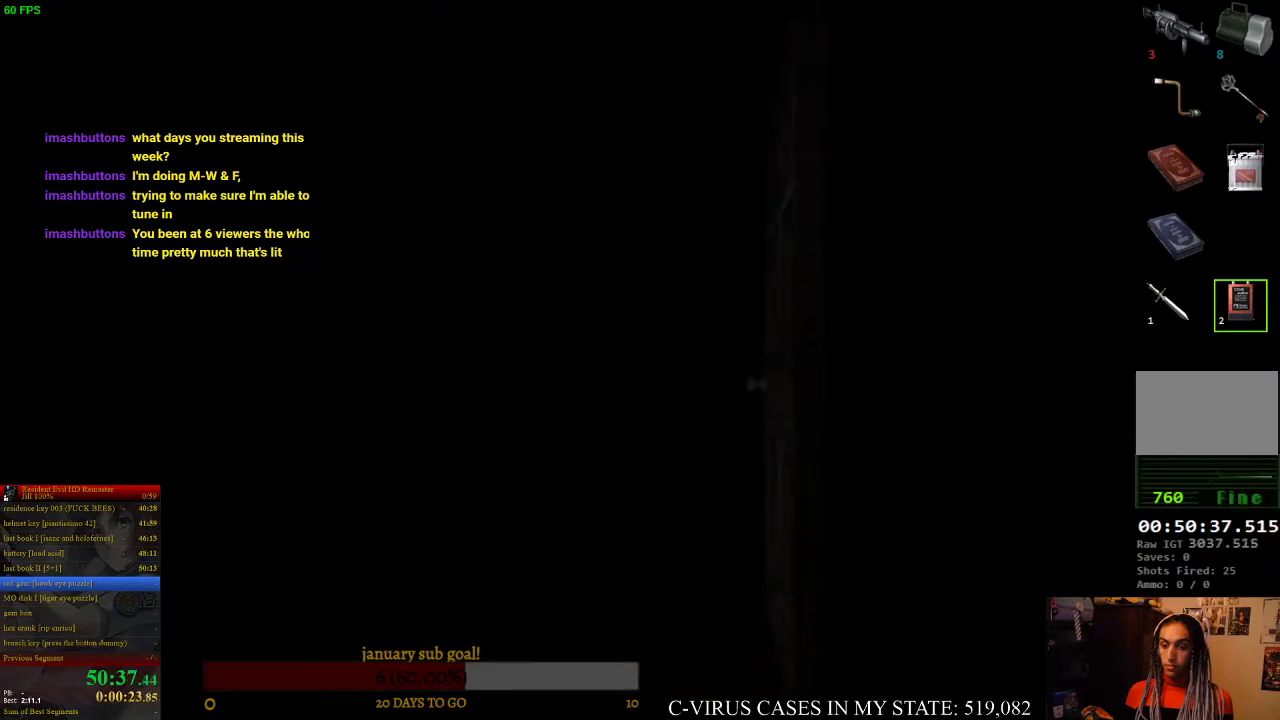
{"buttons": ["CIRCLE", "DPAD_UP"], "left_stick": "center", "right_stick": "center"}
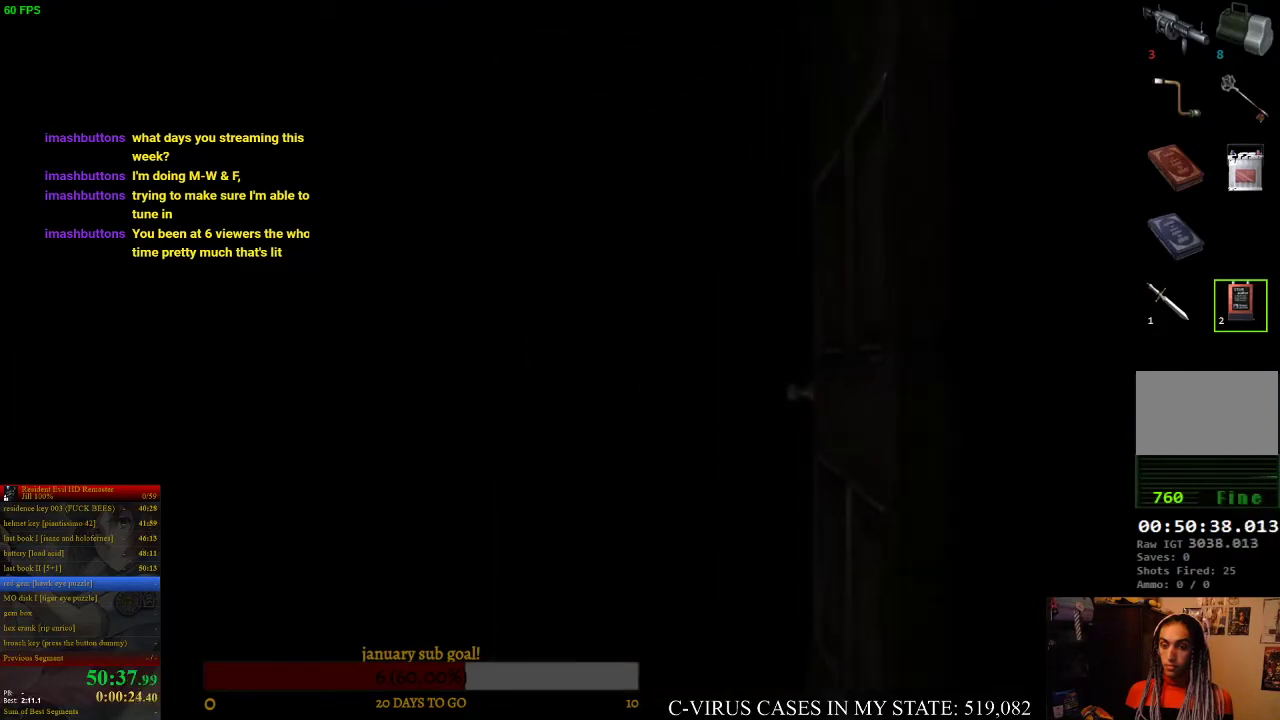
{"buttons": ["CIRCLE", "DPAD_UP"], "left_stick": "center", "right_stick": "center"}
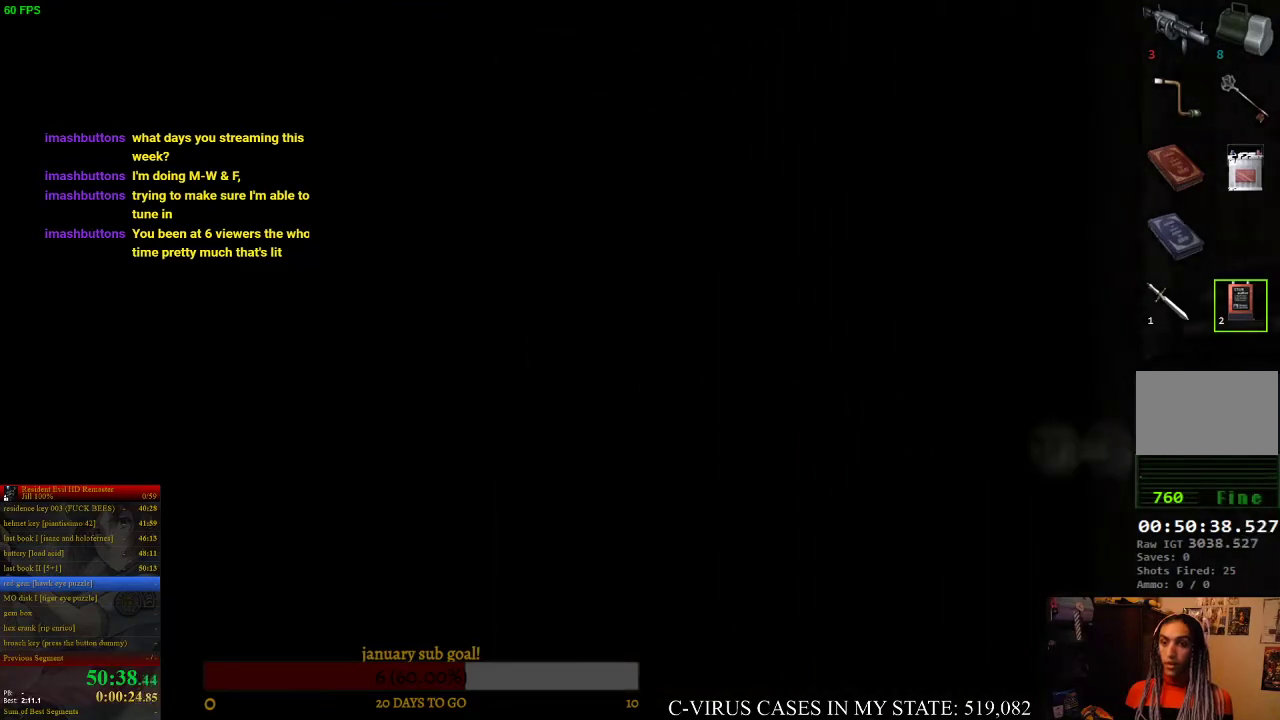
{"buttons": ["CIRCLE", "DPAD_UP"], "left_stick": "center", "right_stick": "center"}
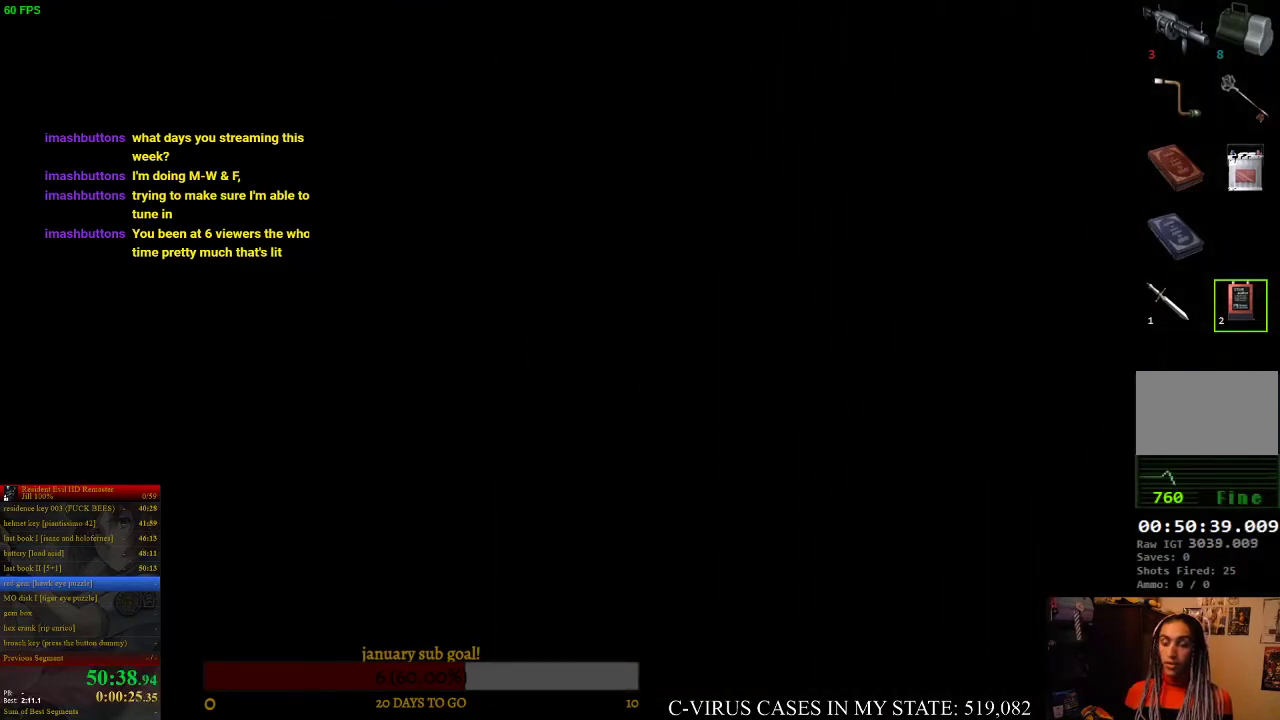
{"buttons": ["CIRCLE", "DPAD_UP"], "left_stick": "center", "right_stick": "center"}
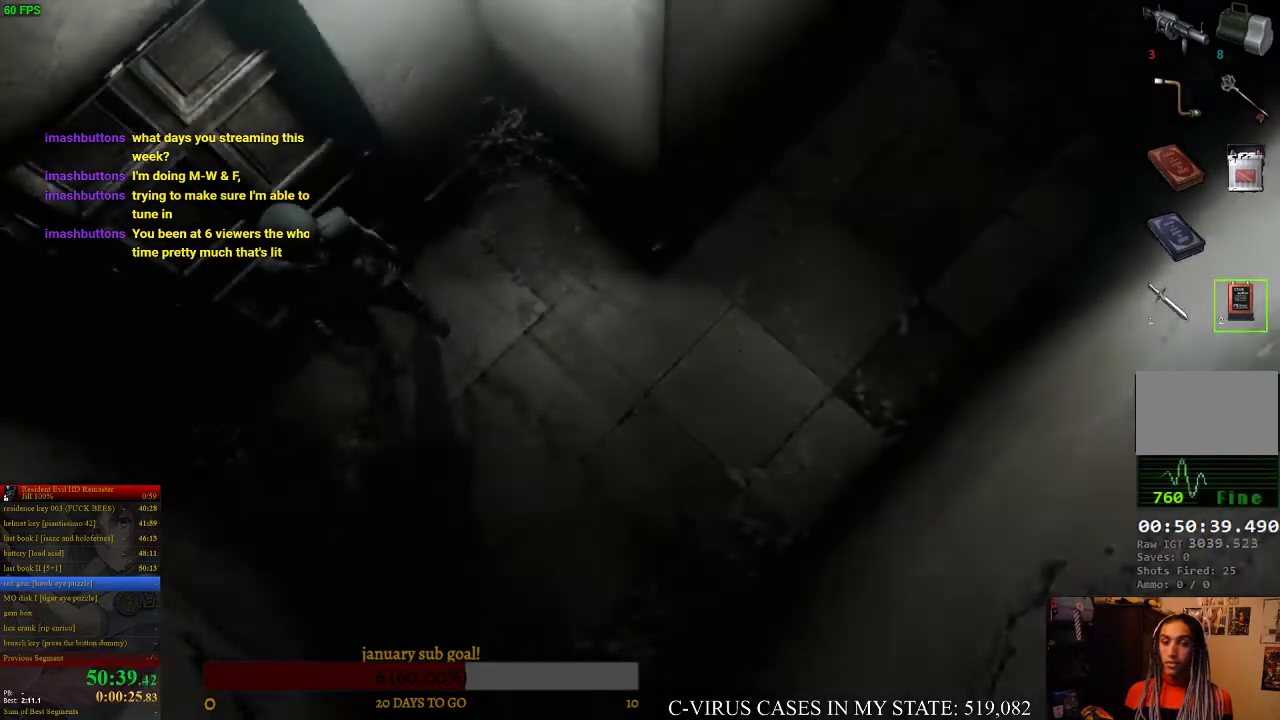
{"buttons": ["CIRCLE", "DPAD_UP", "DPAD_LEFT"], "left_stick": "center", "right_stick": "center", "events": [[267, "DPAD_LEFT", "down"]]}
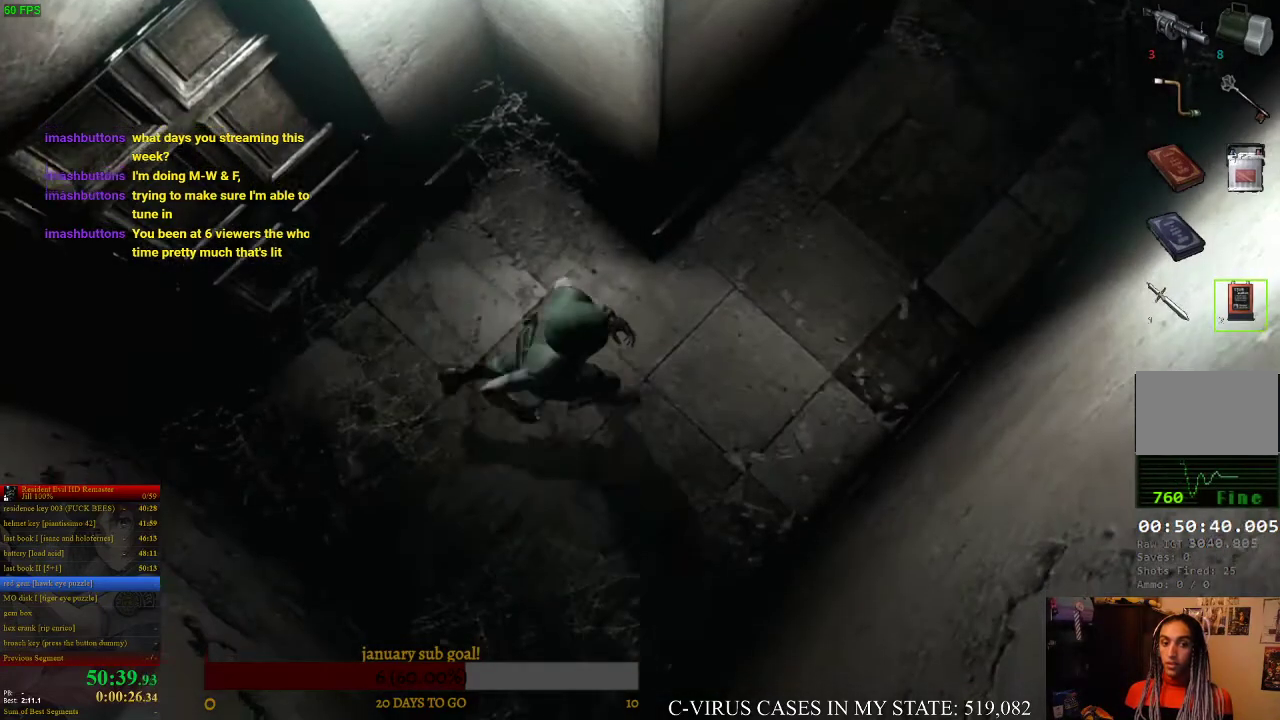
{"buttons": ["CIRCLE", "DPAD_UP"], "left_stick": "center", "right_stick": "center", "events": [[233, "DPAD_LEFT", "up"]]}
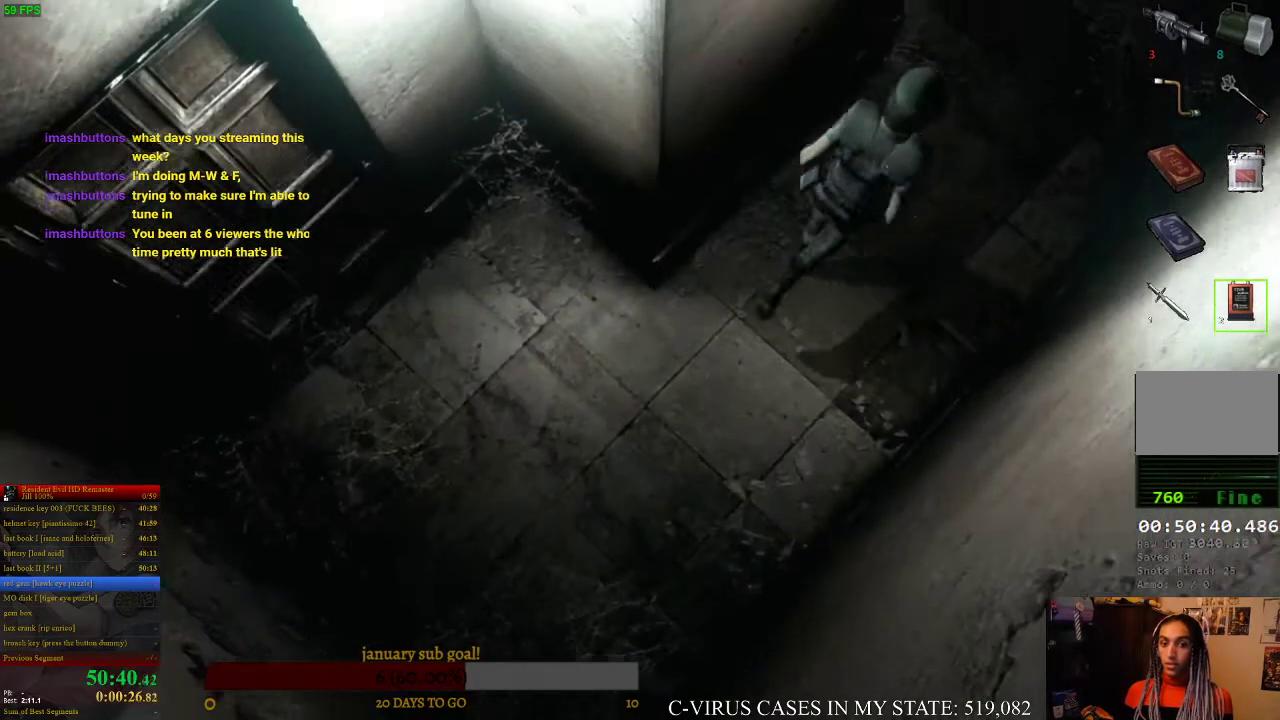
{"buttons": ["CIRCLE", "DPAD_UP"], "left_stick": "center", "right_stick": "center"}
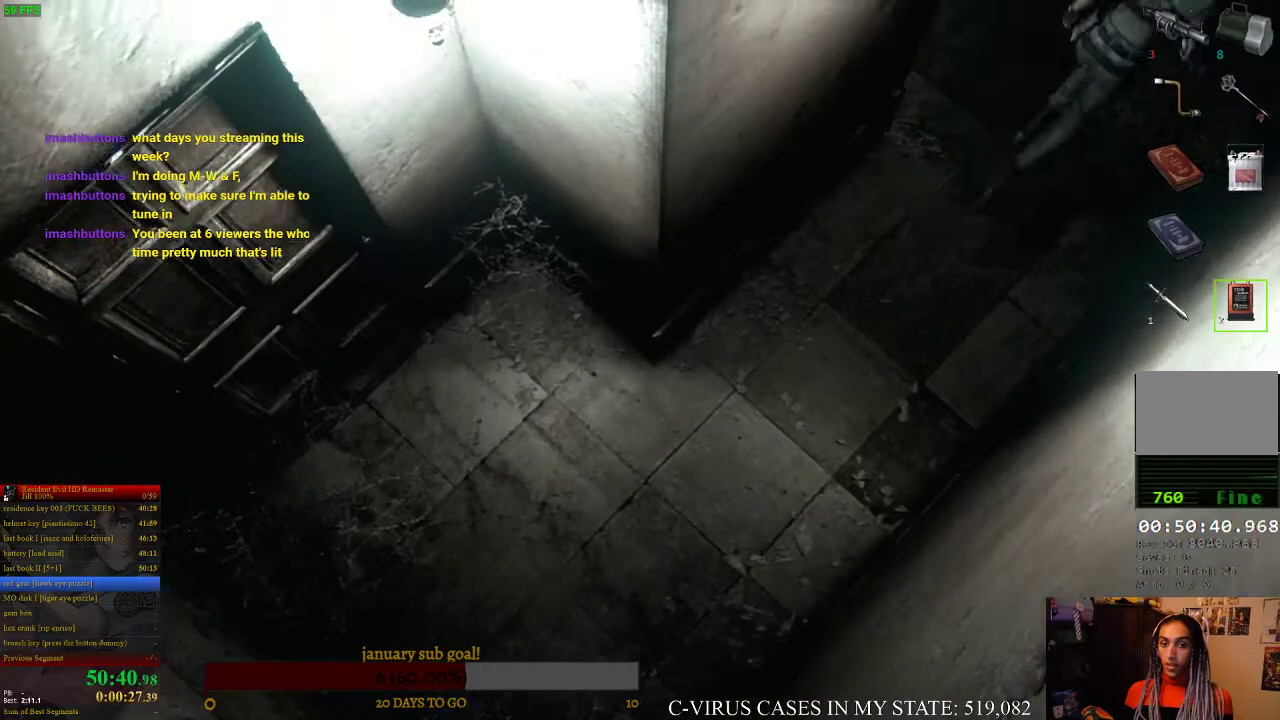
{"buttons": ["CIRCLE", "DPAD_UP"], "left_stick": "center", "right_stick": "center", "events": [[133, "DPAD_LEFT", "down"], [467, "DPAD_LEFT", "up"]]}
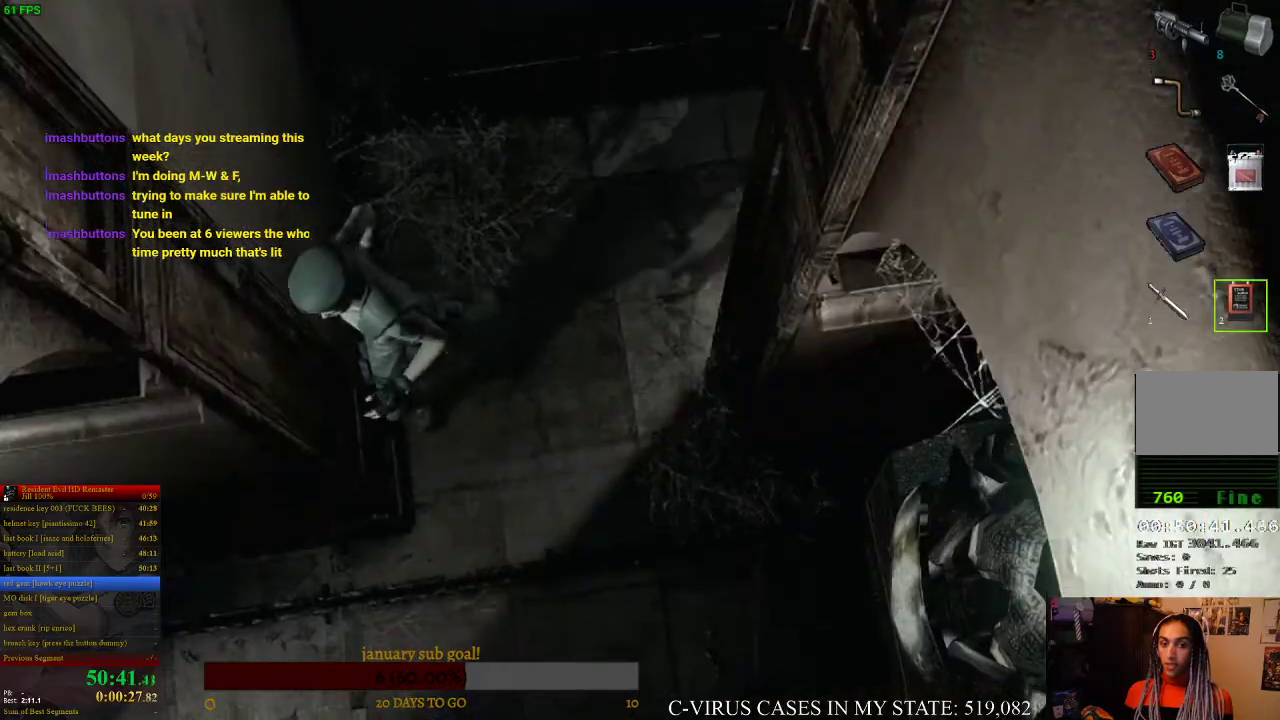
{"buttons": ["CIRCLE", "DPAD_UP", "DPAD_RIGHT"], "left_stick": "center", "right_stick": "center", "events": [[100, "DPAD_LEFT", "down"], [233, "DPAD_LEFT", "up"], [300, "DPAD_RIGHT", "down"]]}
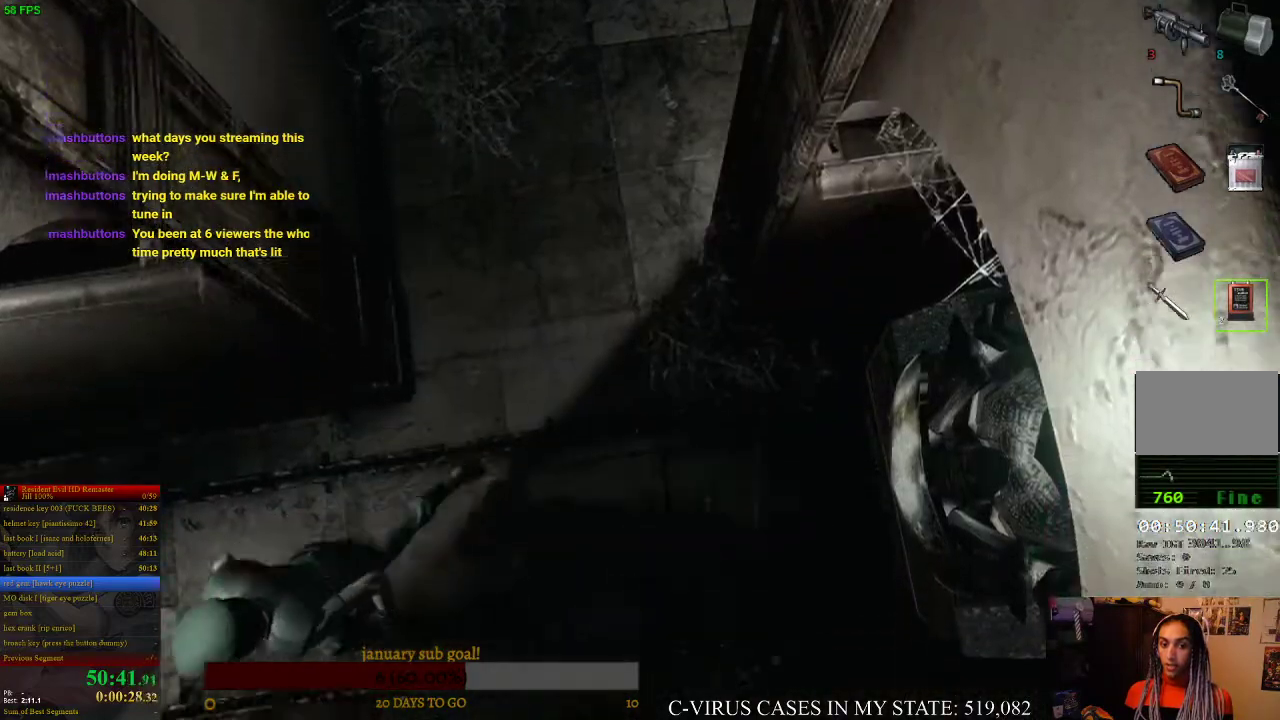
{"buttons": ["CIRCLE", "DPAD_UP", "DPAD_RIGHT"], "left_stick": "center", "right_stick": "center"}
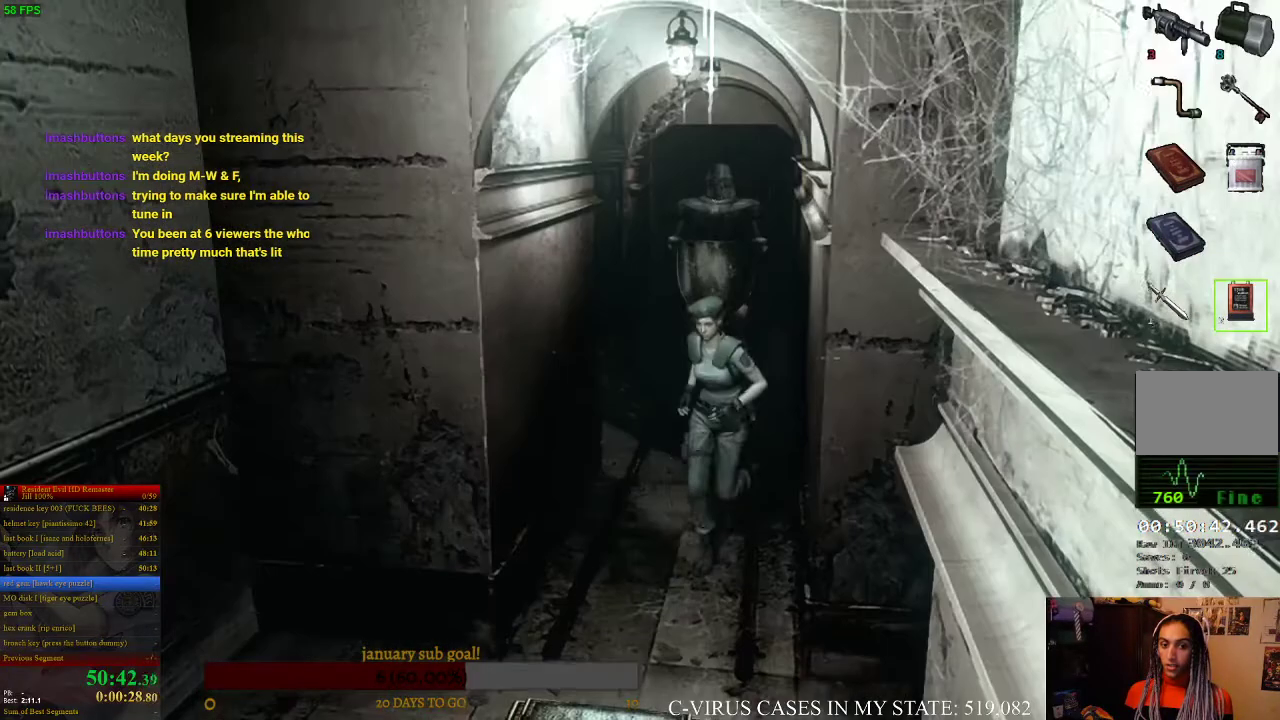
{"buttons": ["CIRCLE", "DPAD_UP", "DPAD_LEFT"], "left_stick": "center", "right_stick": "center"}
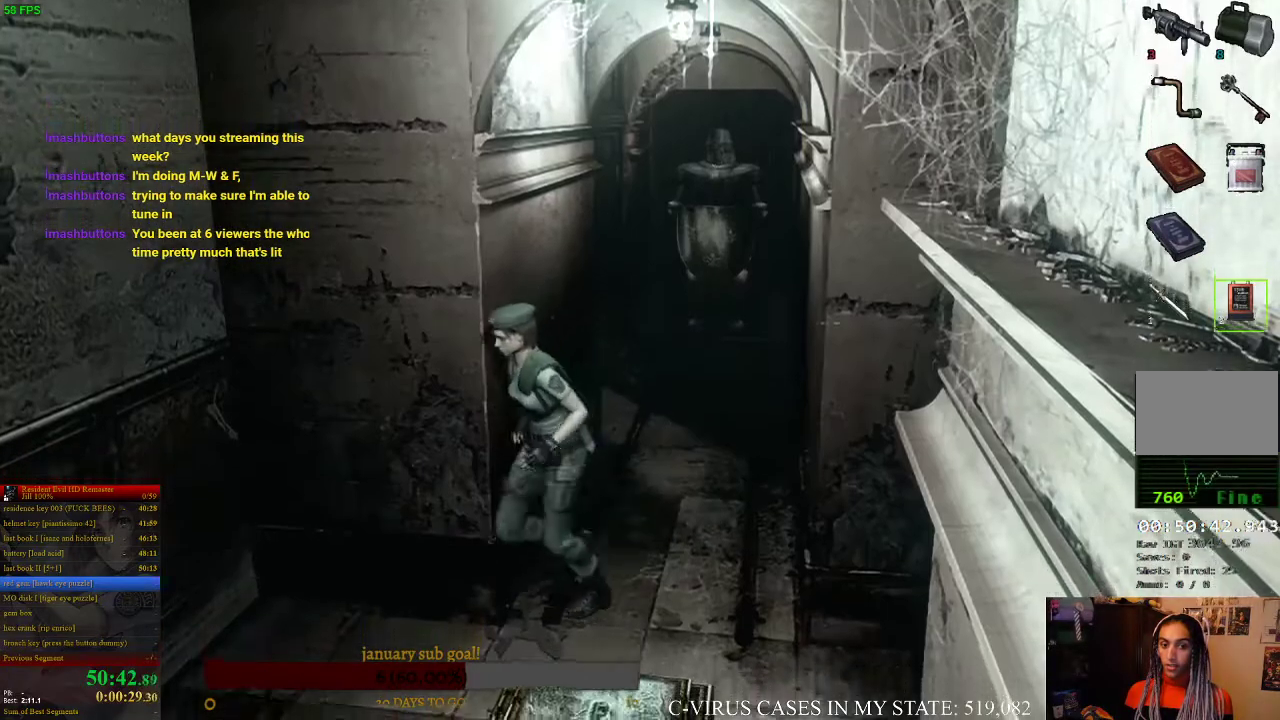
{"buttons": ["CIRCLE", "DPAD_UP", "DPAD_LEFT"], "left_stick": "center", "right_stick": "center", "events": [[200, "DPAD_LEFT", "up"], [367, "DPAD_LEFT", "down"]]}
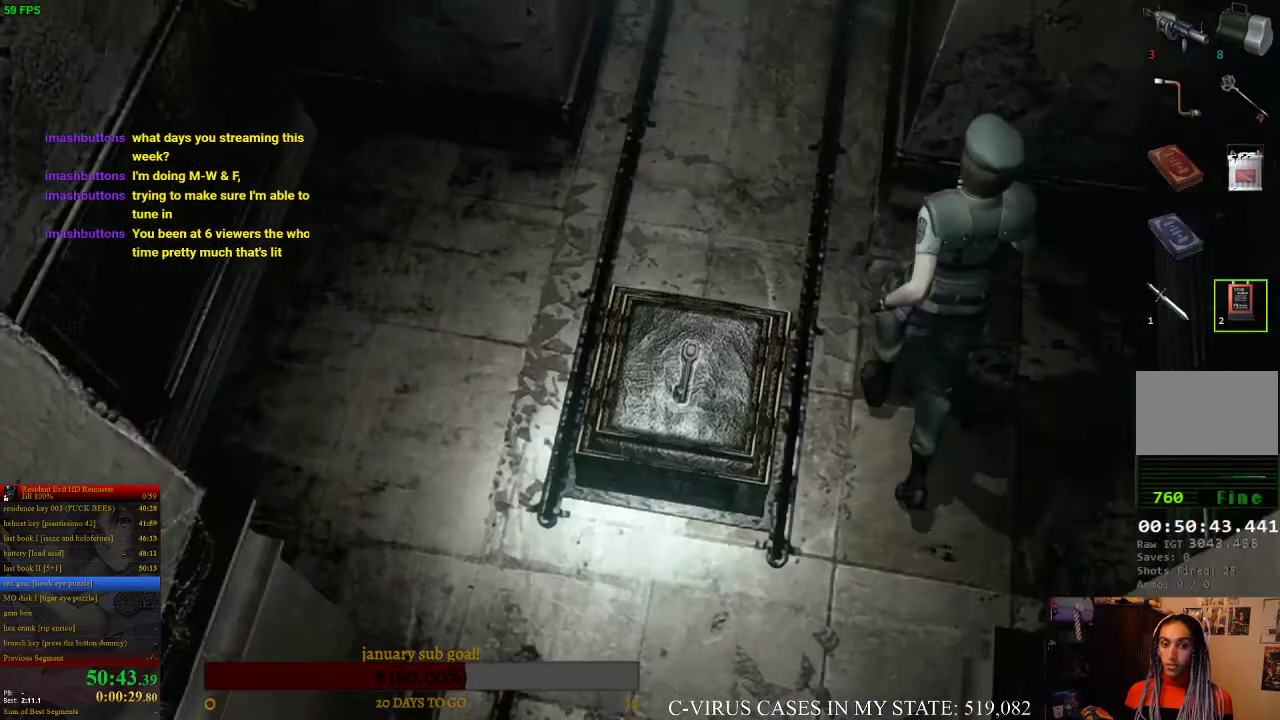
{"buttons": ["CIRCLE", "DPAD_UP", "DPAD_RIGHT"], "left_stick": "center", "right_stick": "center", "events": [[100, "DPAD_LEFT", "up"], [233, "DPAD_LEFT", "down"], [333, "DPAD_LEFT", "up"], [433, "DPAD_RIGHT", "down"]]}
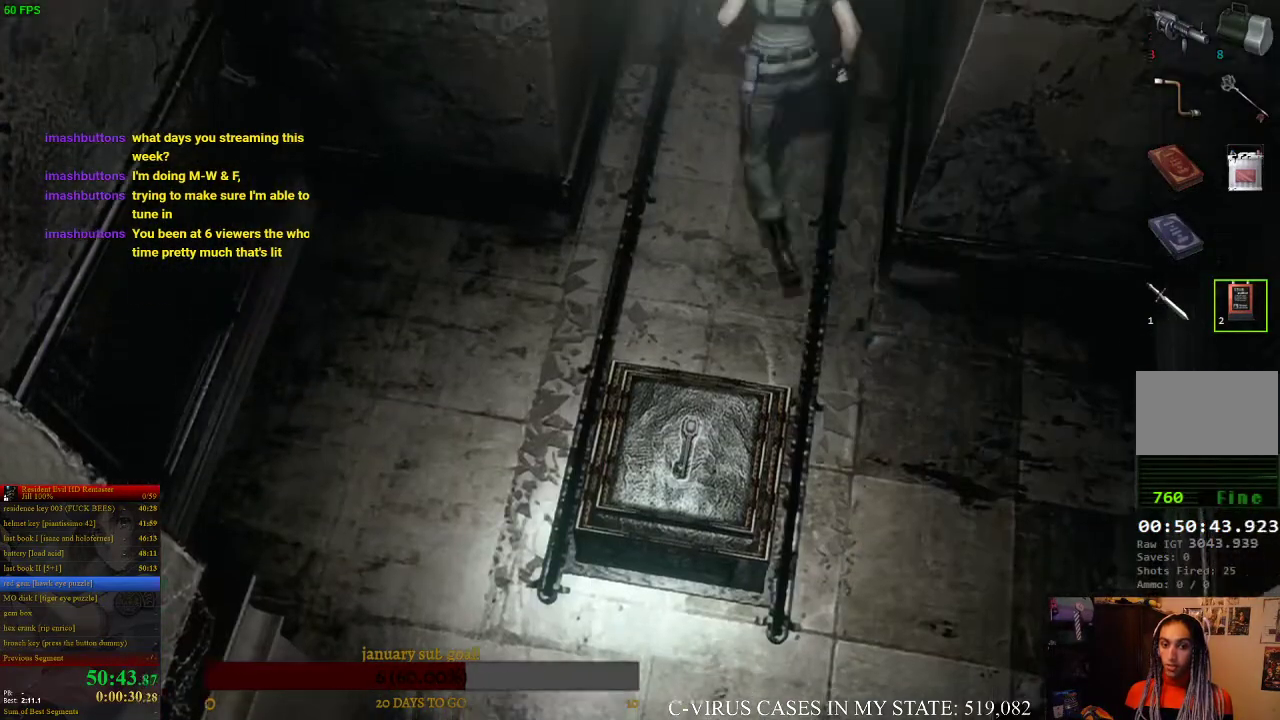
{"buttons": ["CIRCLE", "DPAD_UP"], "left_stick": "center", "right_stick": "center", "events": [[200, "DPAD_RIGHT", "up"]]}
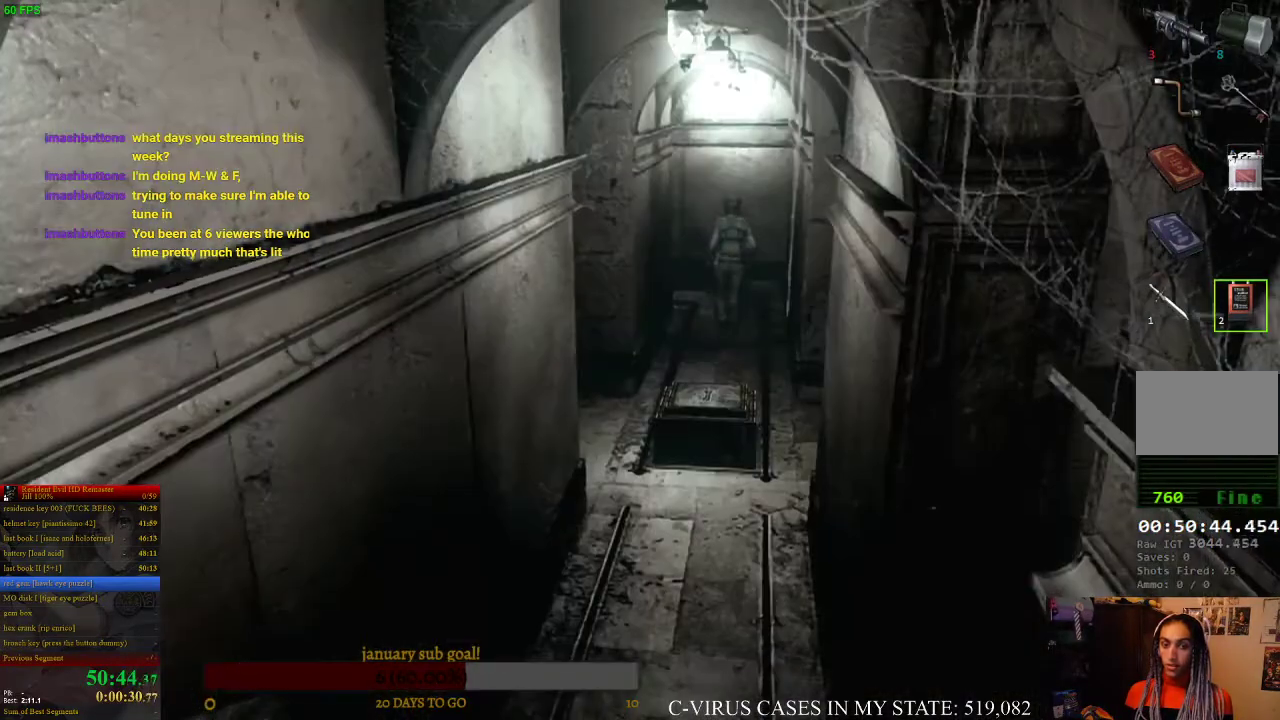
{"buttons": ["CIRCLE", "DPAD_UP", "DPAD_LEFT"], "left_stick": "center", "right_stick": "center", "events": [[367, "DPAD_LEFT", "down"]]}
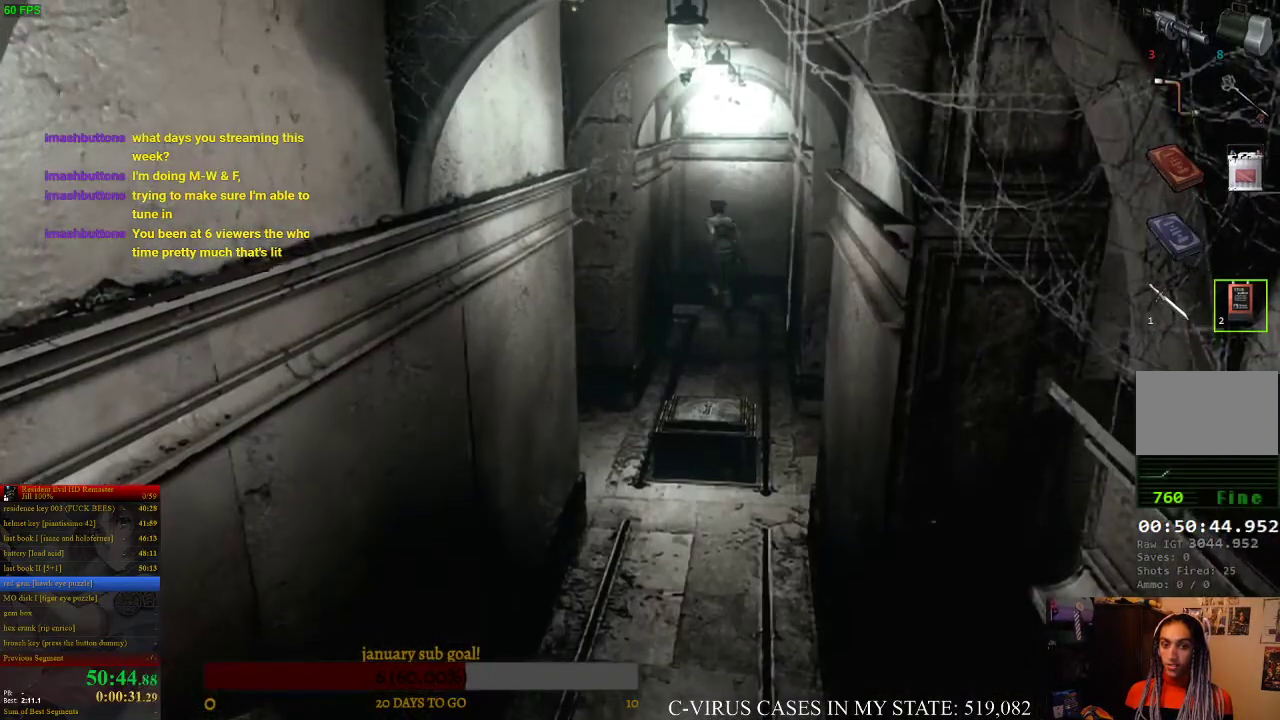
{"buttons": ["CIRCLE", "DPAD_UP", "DPAD_LEFT"], "left_stick": "center", "right_stick": "center", "events": [[200, "DPAD_LEFT", "up"], [433, "DPAD_LEFT", "down"]]}
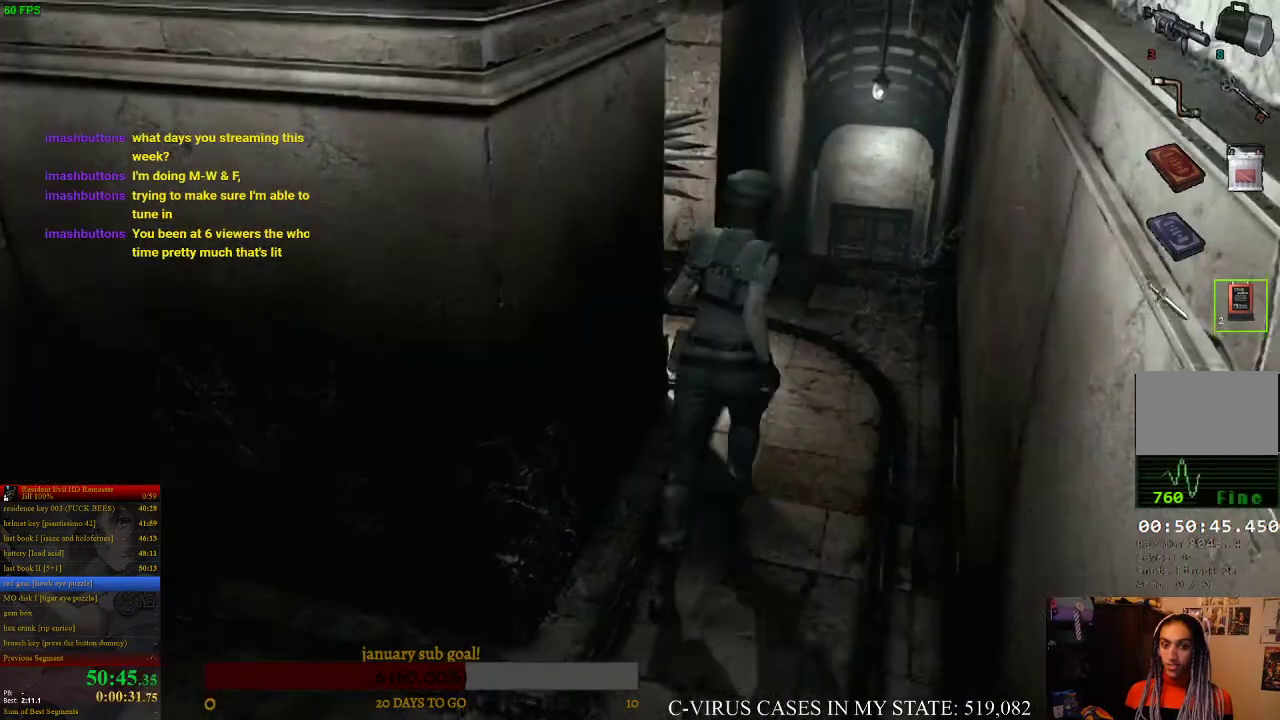
{"buttons": ["CIRCLE", "DPAD_UP"], "left_stick": "center", "right_stick": "center", "events": [[33, "DPAD_LEFT", "up"]]}
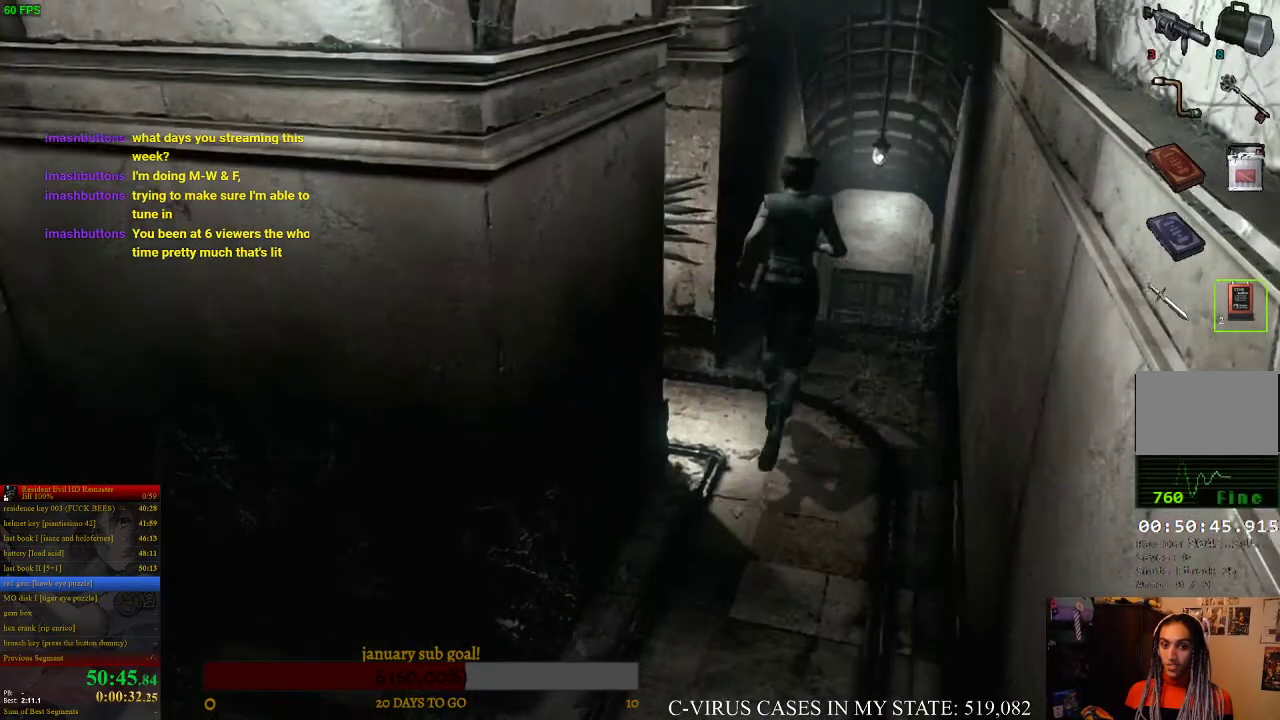
{"buttons": ["CIRCLE", "DPAD_UP"], "left_stick": "center", "right_stick": "center"}
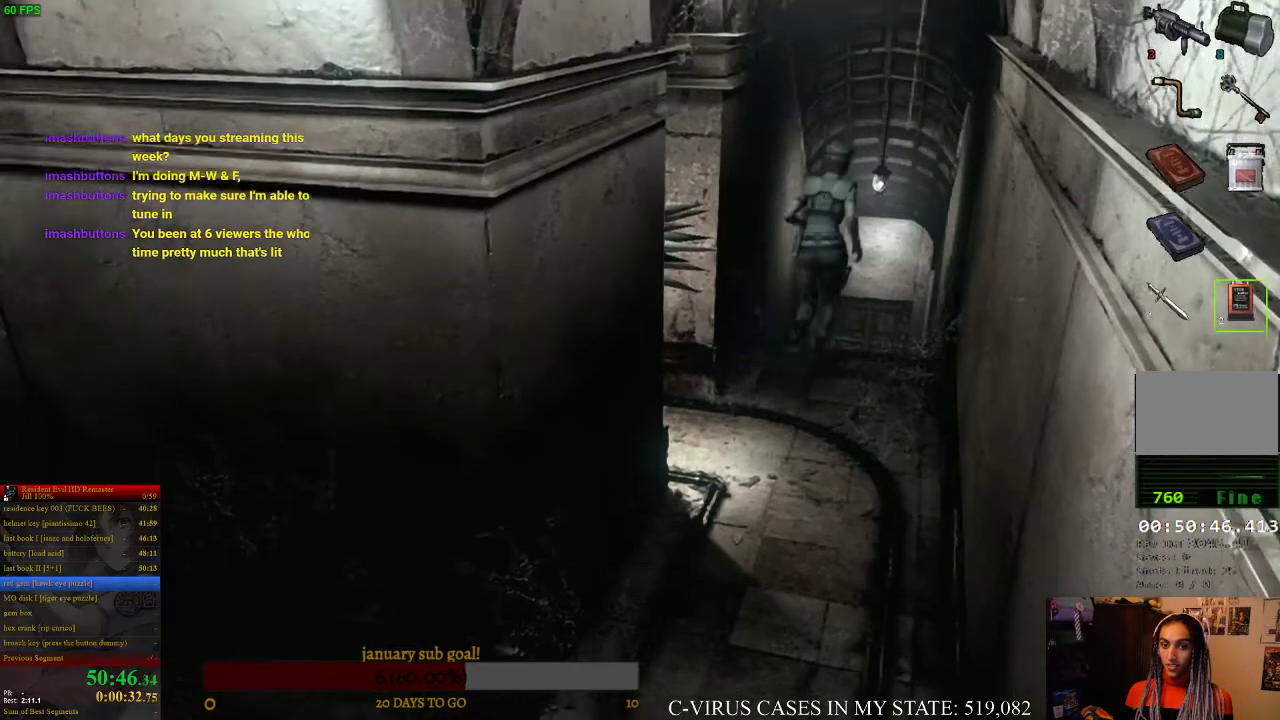
{"buttons": ["DPAD_UP"], "left_stick": "center", "right_stick": "center", "events": [[267, "CIRCLE", "up"], [333, "CIRCLE", "down"], [367, "CIRCLE", "up"], [433, "CIRCLE", "down"], [467, "CIRCLE", "up"]]}